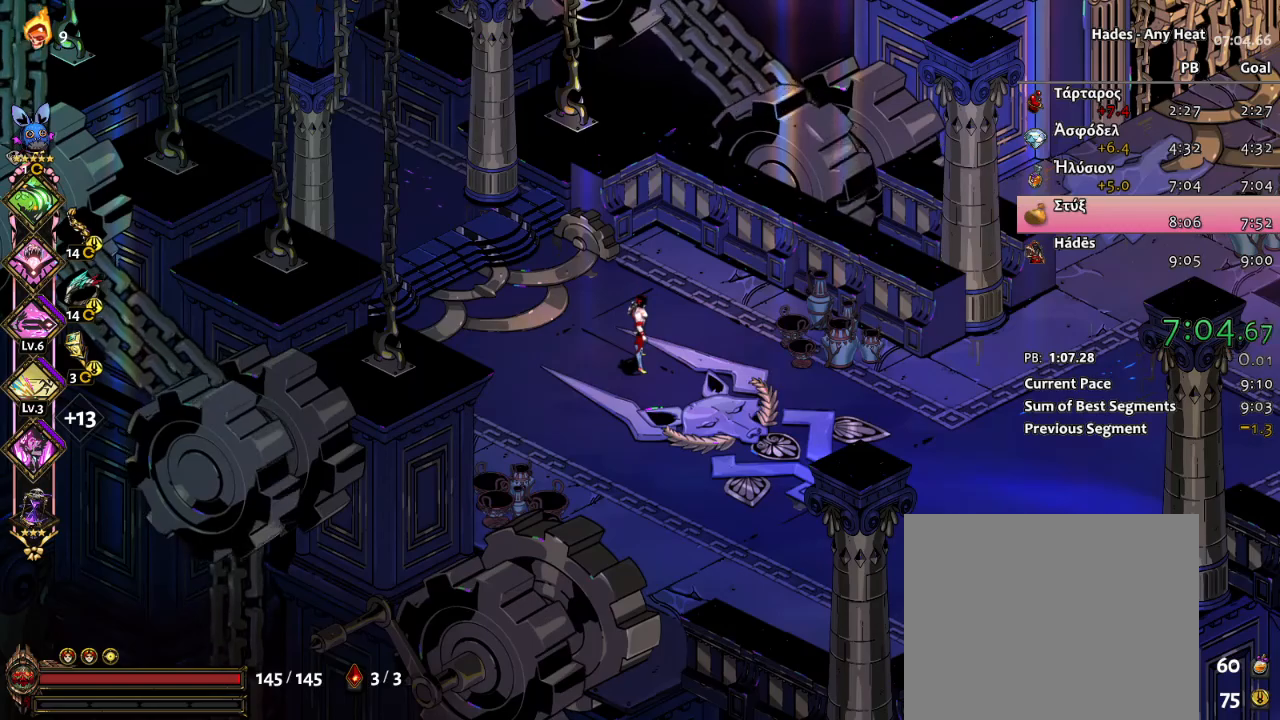
Gameplay with a controller (Xbox layout); each line is a JSON object with the inputs held at the frame after it. "events" lists button and stick changes between this image and that frame as [ms after this image, input, new state], when the widget could be followed in between. Not read: right_stick.
{"buttons": [], "left_stick": "down-right", "events": [[433, "left_stick", "down"], [500, "left_stick", "down-right"]]}
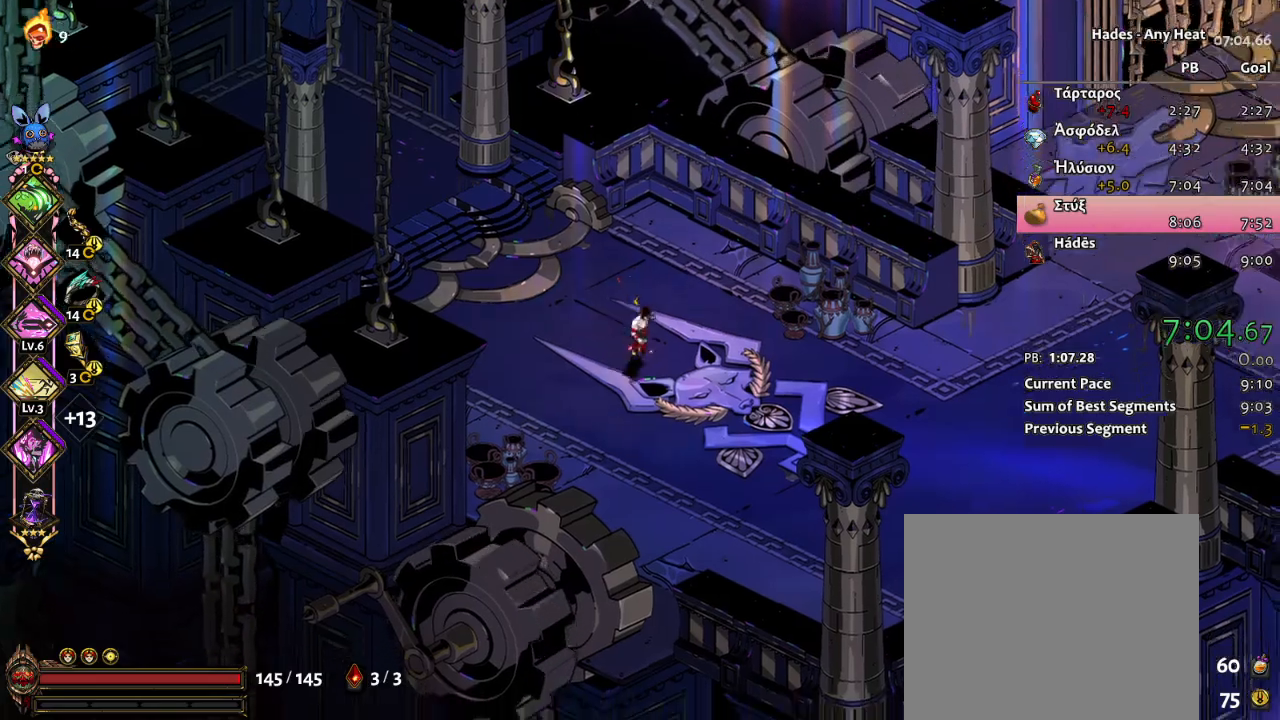
{"buttons": [], "left_stick": "right", "events": [[267, "left_stick", "right"]]}
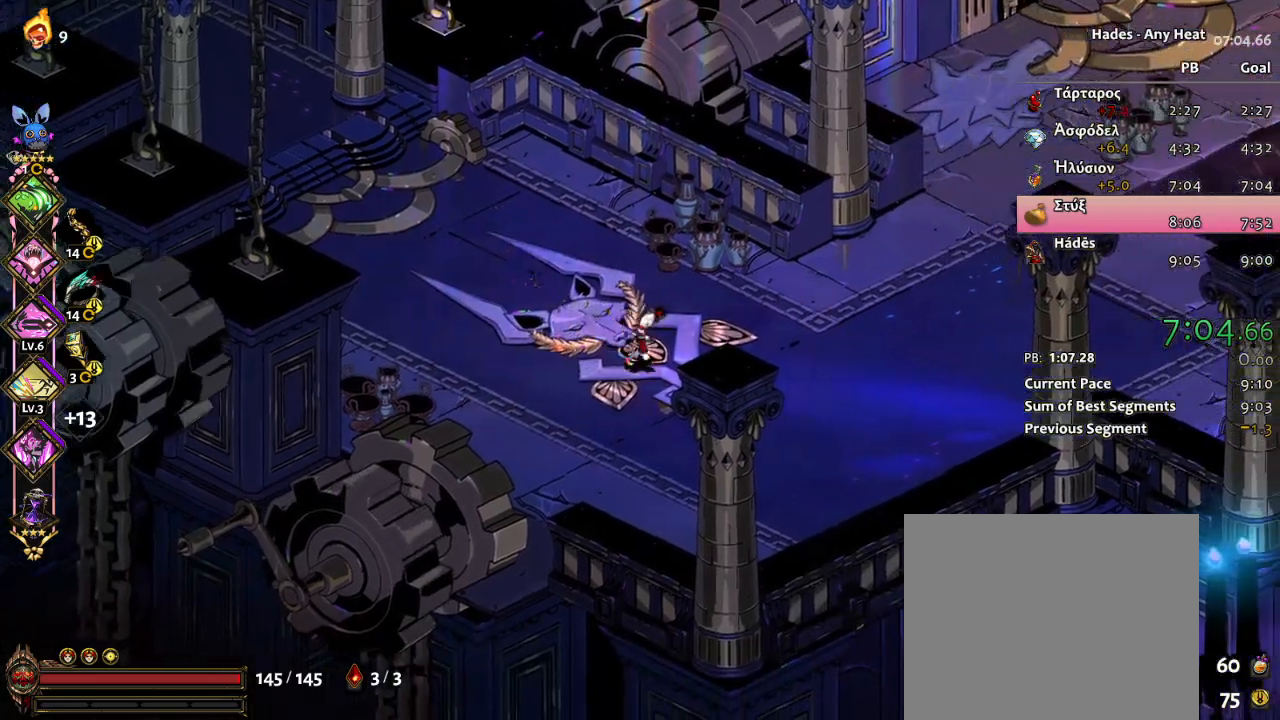
{"buttons": ["A"], "left_stick": "up-right", "events": [[200, "A", "down"], [317, "A", "up"], [333, "left_stick", "up-right"], [383, "A", "down"]]}
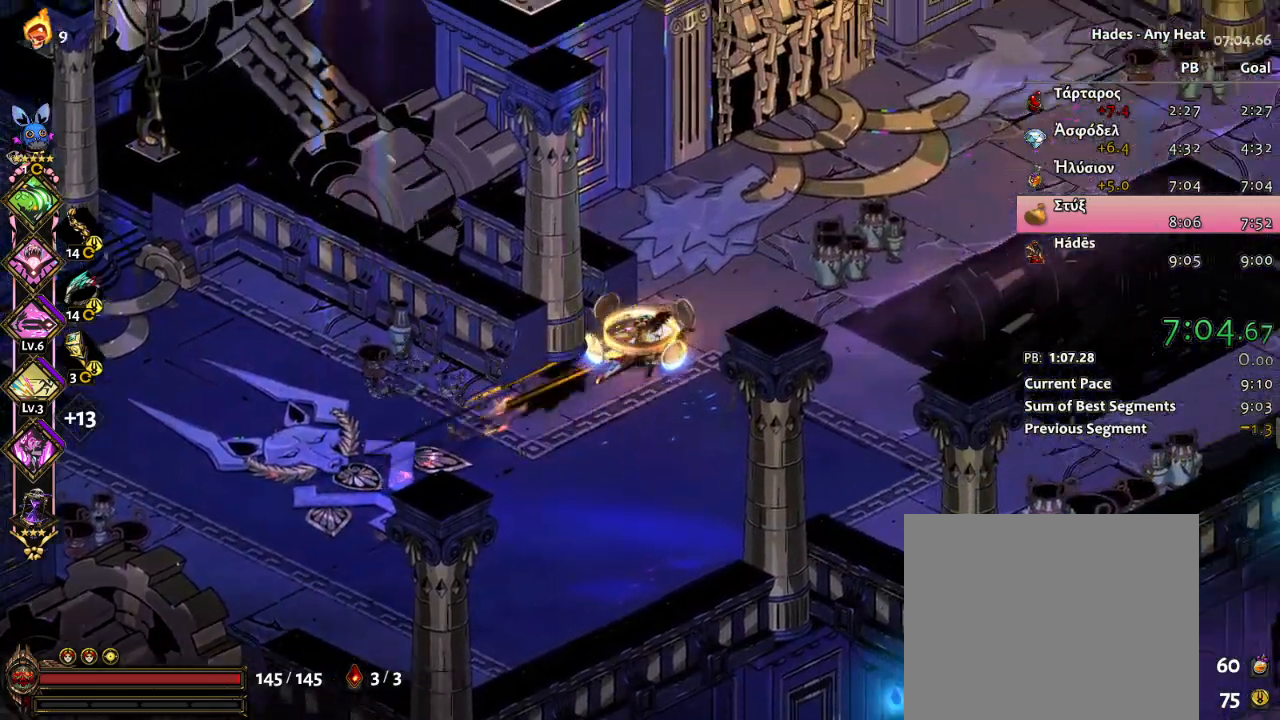
{"buttons": ["A"], "left_stick": "up-right", "events": [[17, "A", "up"], [433, "A", "down"]]}
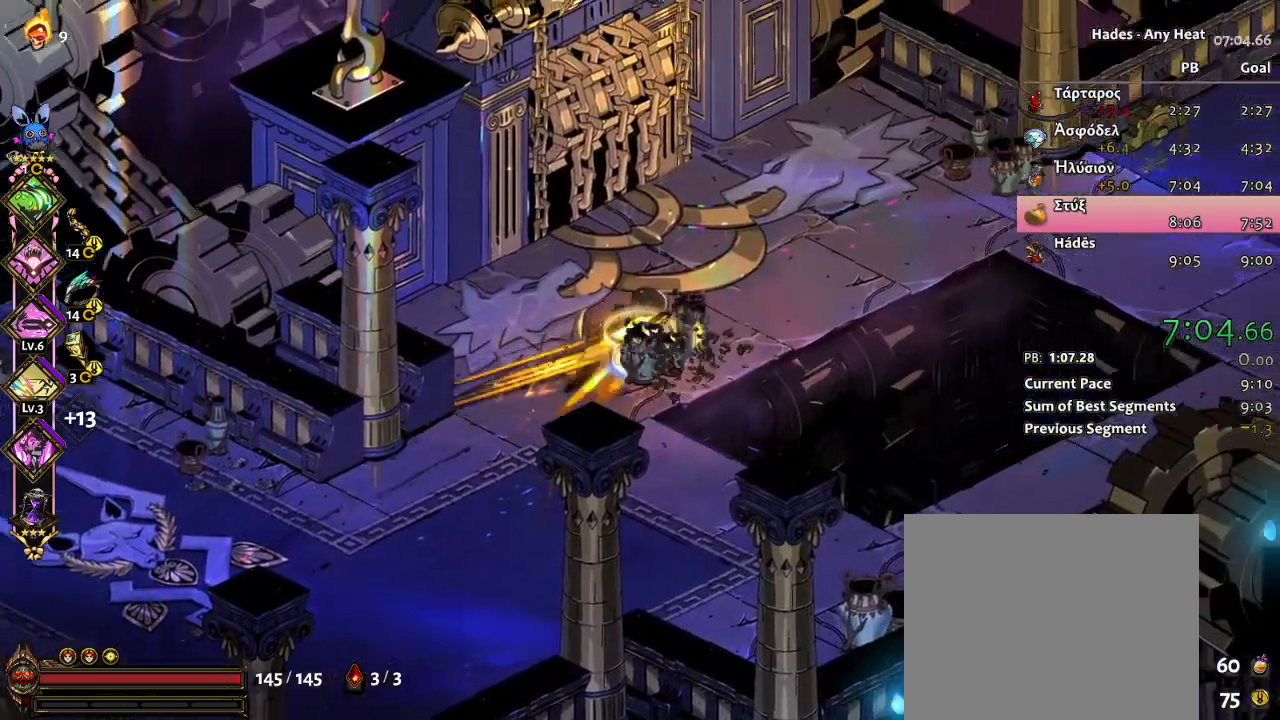
{"buttons": [], "left_stick": "up-right", "events": [[33, "A", "up"], [83, "A", "down"], [233, "A", "up"]]}
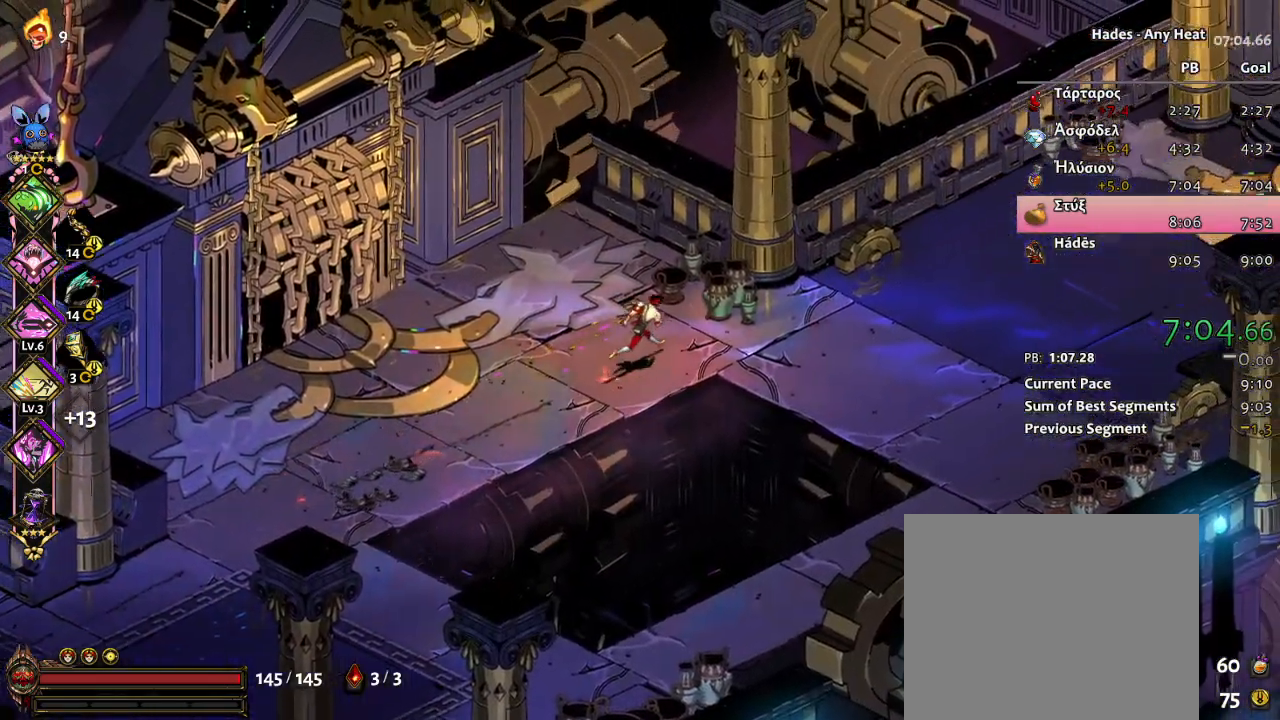
{"buttons": ["A"], "left_stick": "right", "events": [[67, "left_stick", "right"], [283, "A", "down"], [383, "A", "up"], [433, "A", "down"]]}
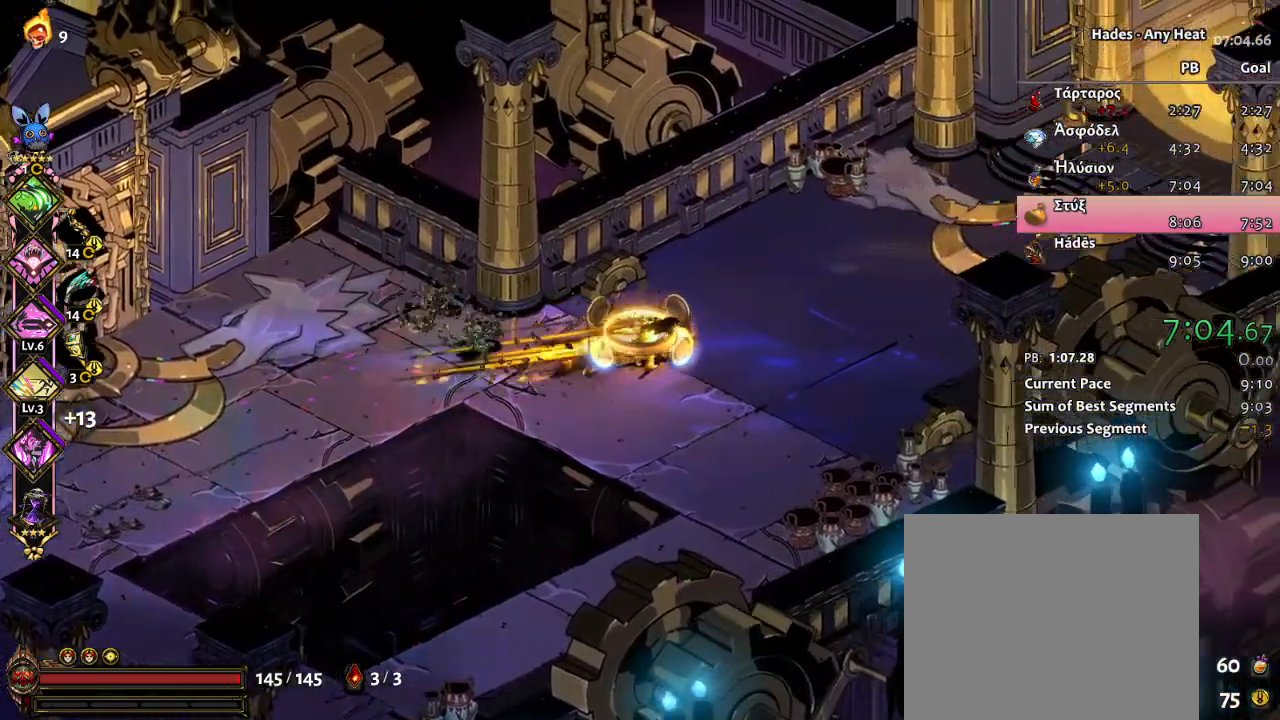
{"buttons": [], "left_stick": "up-right", "events": [[83, "A", "up"], [117, "left_stick", "center"], [433, "left_stick", "up-right"]]}
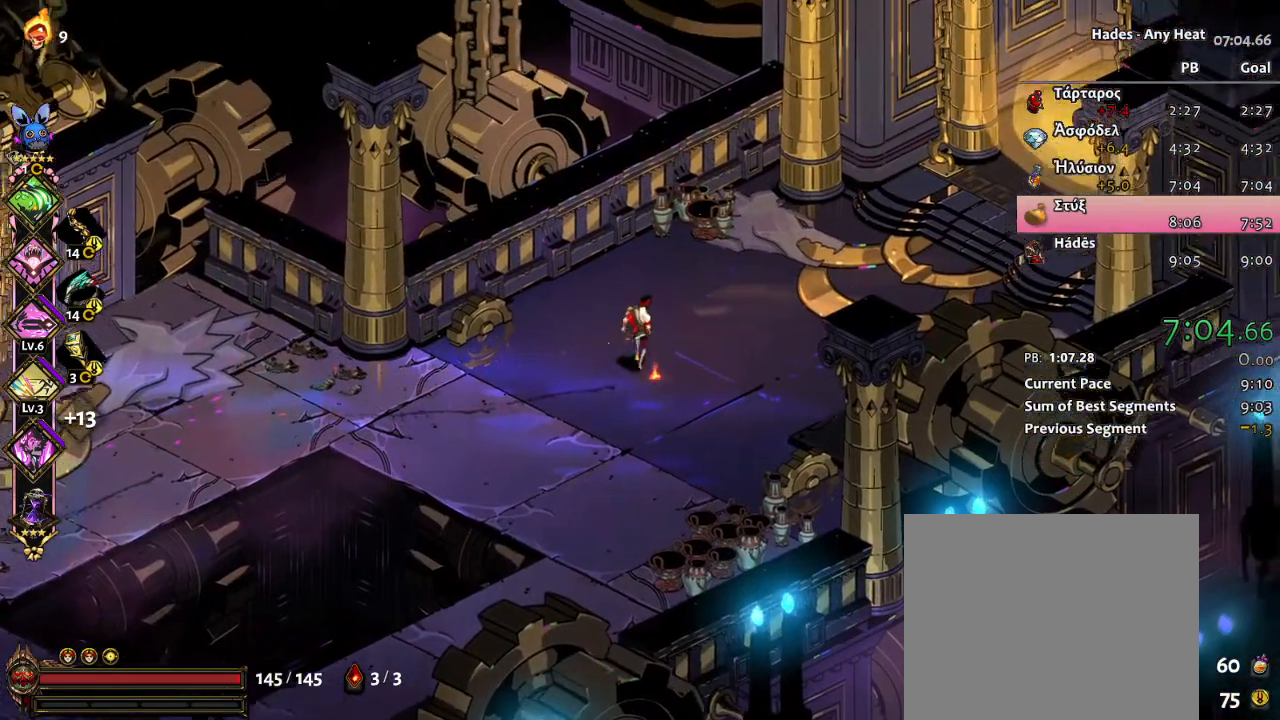
{"buttons": [], "left_stick": "down", "events": [[150, "A", "down"], [267, "A", "up"], [283, "left_stick", "center"], [500, "left_stick", "down"]]}
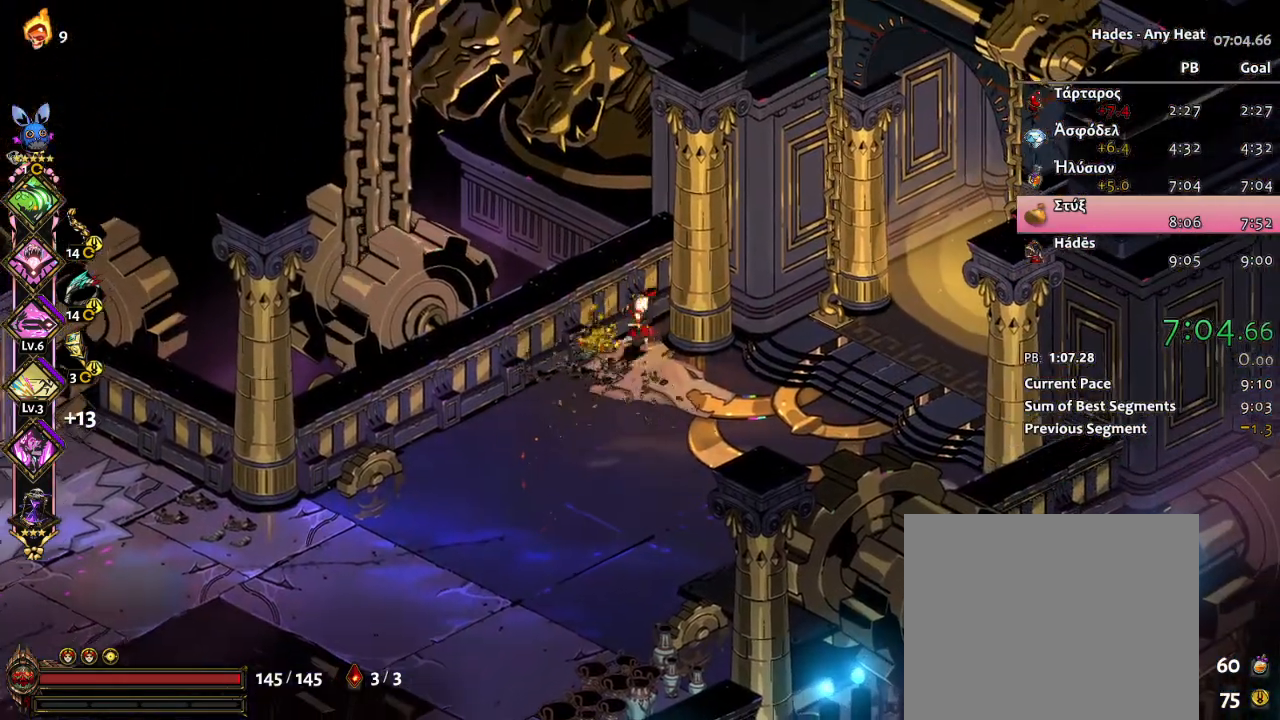
{"buttons": [], "left_stick": "center", "events": [[117, "left_stick", "down-right"], [417, "left_stick", "center"]]}
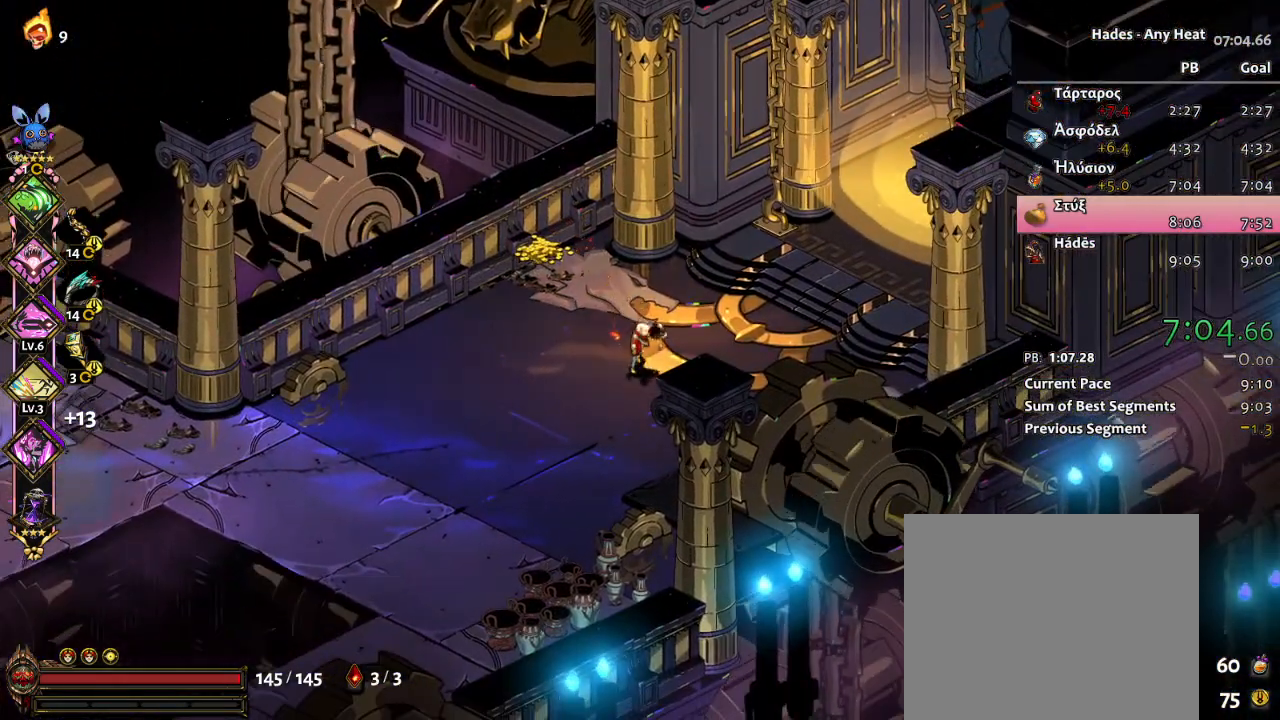
{"buttons": [], "left_stick": "up-right", "events": [[200, "left_stick", "right"], [283, "left_stick", "up-right"], [333, "A", "down"], [483, "A", "up"]]}
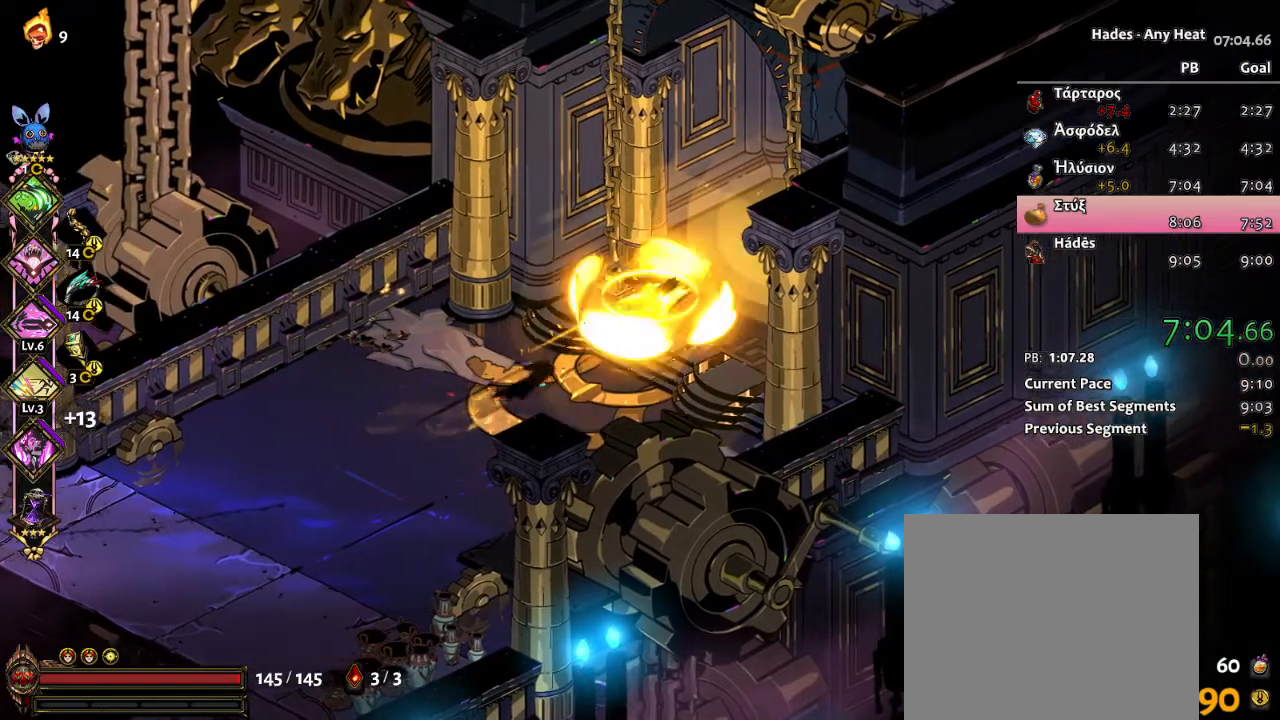
{"buttons": [], "left_stick": "center", "events": [[200, "left_stick", "center"]]}
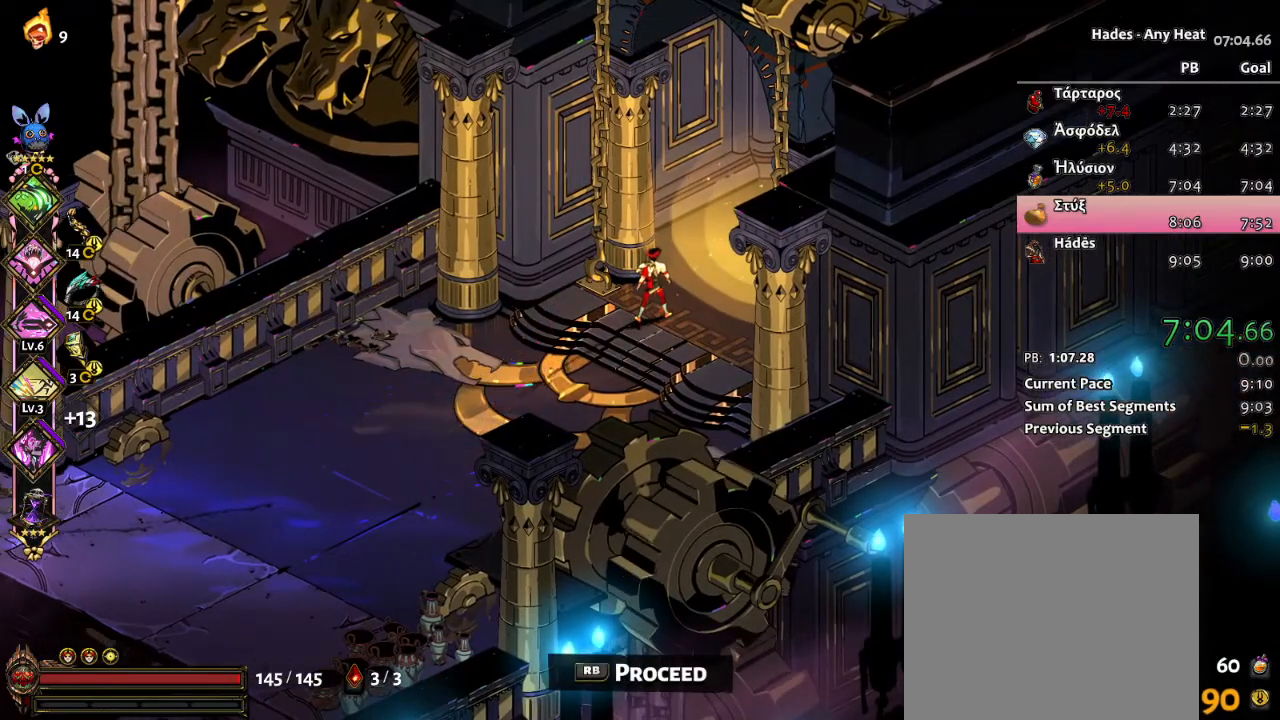
{"buttons": [], "left_stick": "center", "events": [[267, "R1", "down"], [417, "R1", "up"]]}
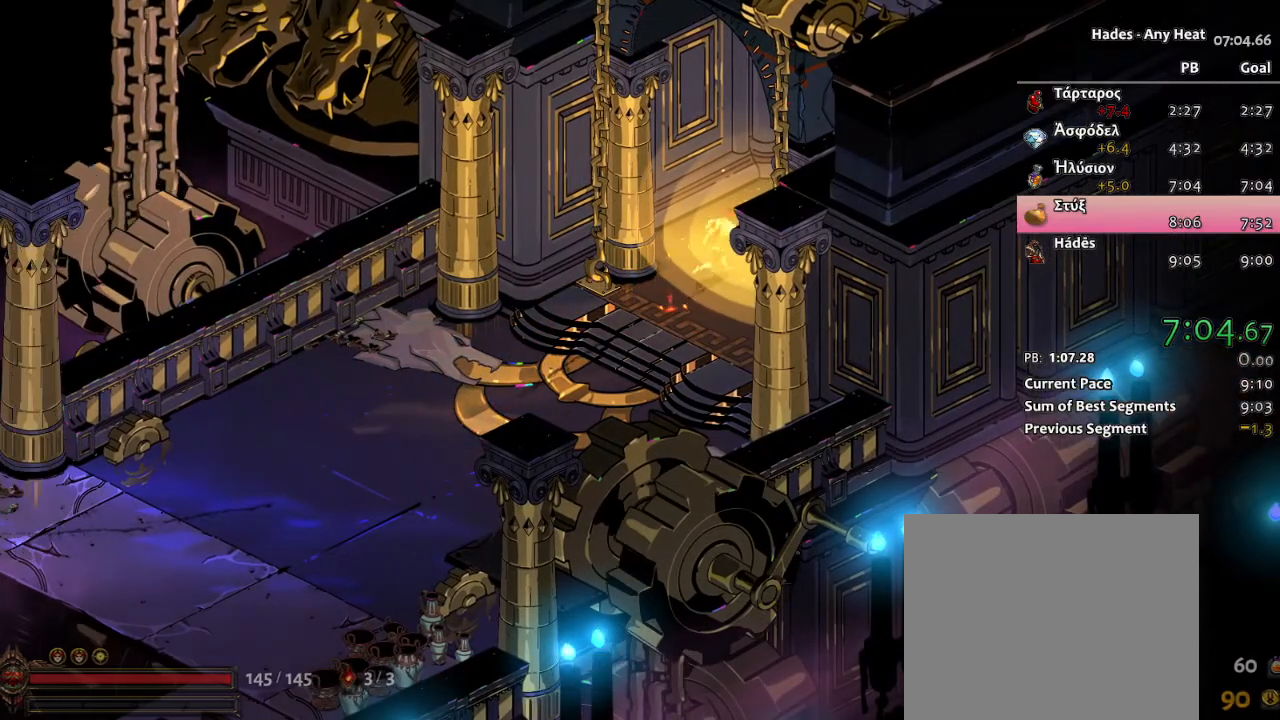
{"buttons": [], "left_stick": "center", "events": []}
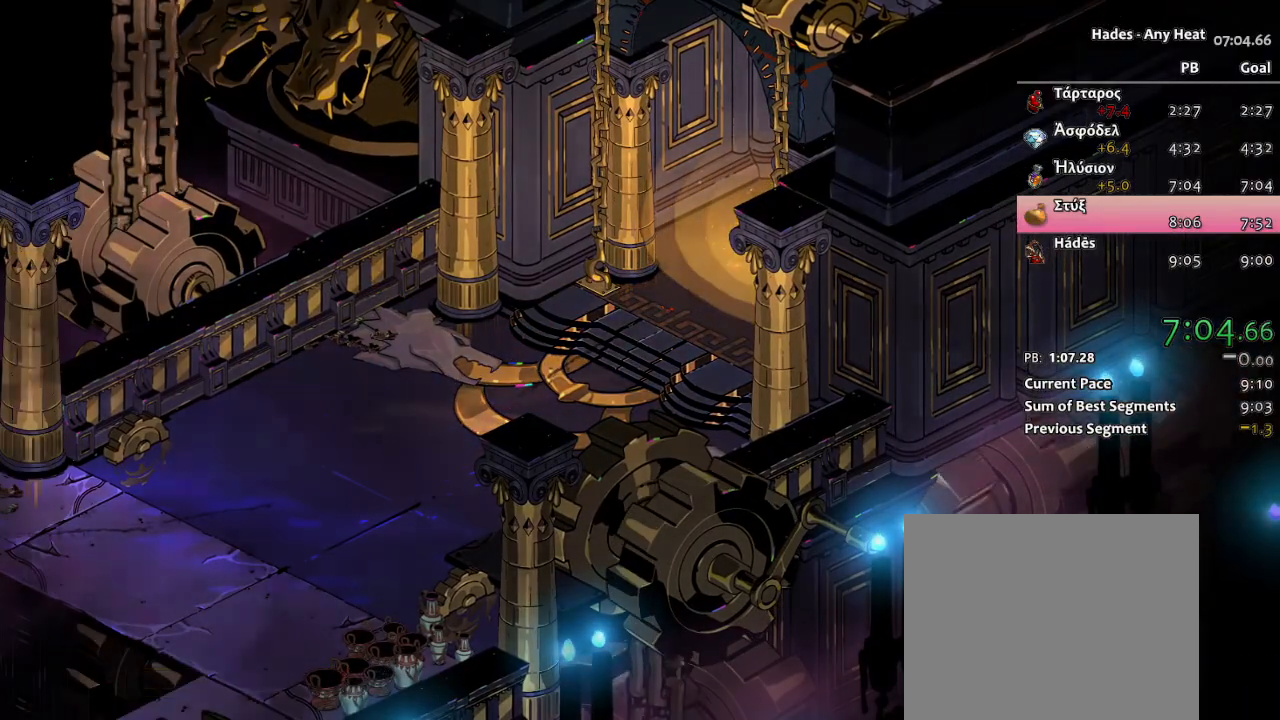
{"buttons": [], "left_stick": "center", "events": []}
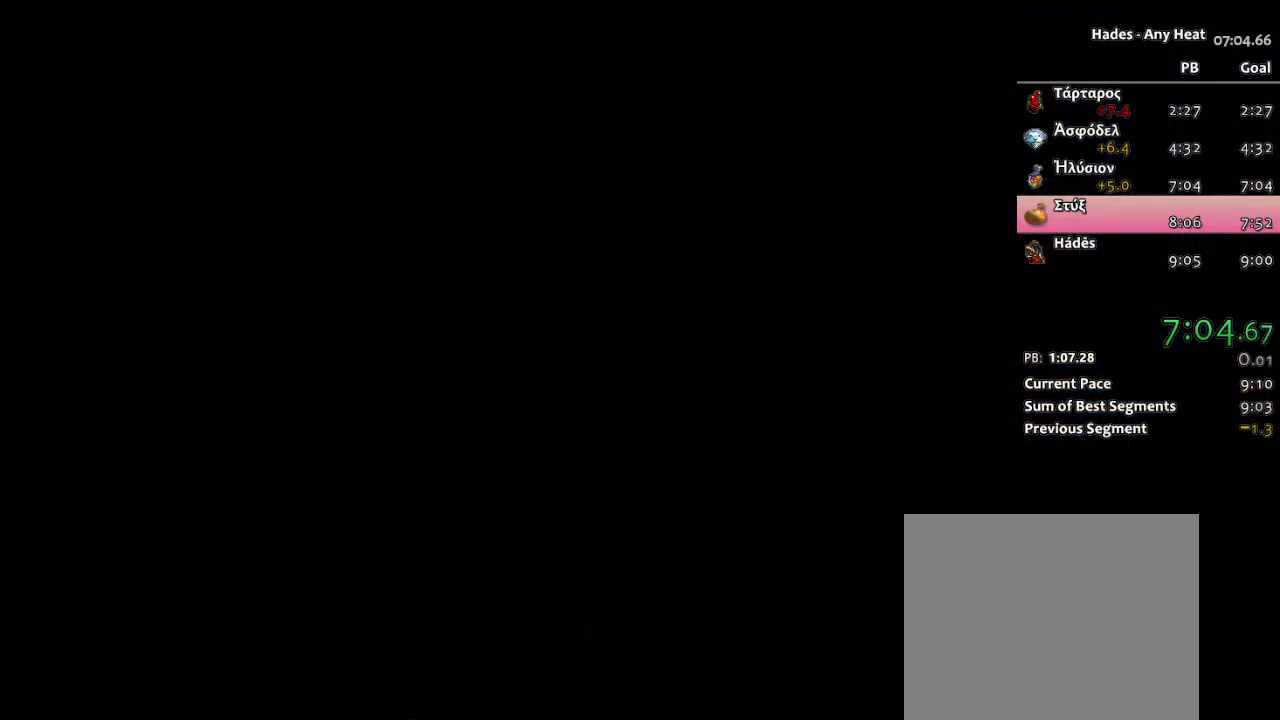
{"buttons": [], "left_stick": "center", "events": []}
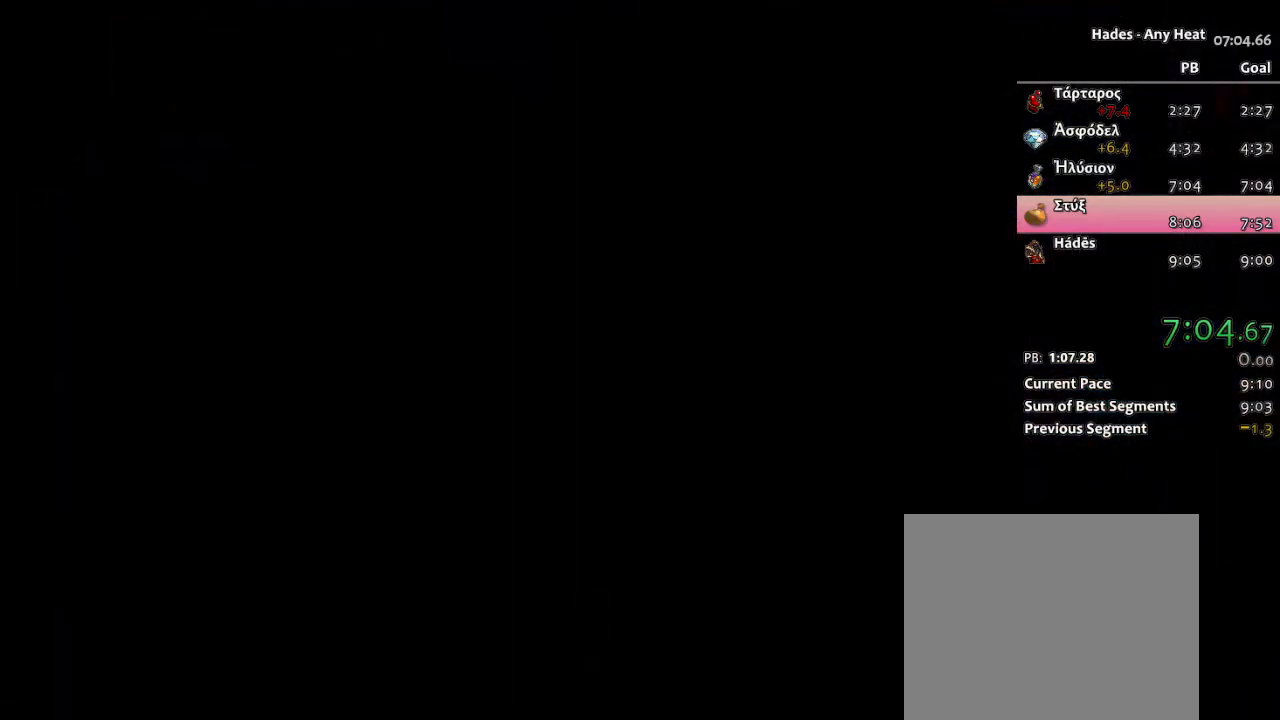
{"buttons": [], "left_stick": "center", "events": []}
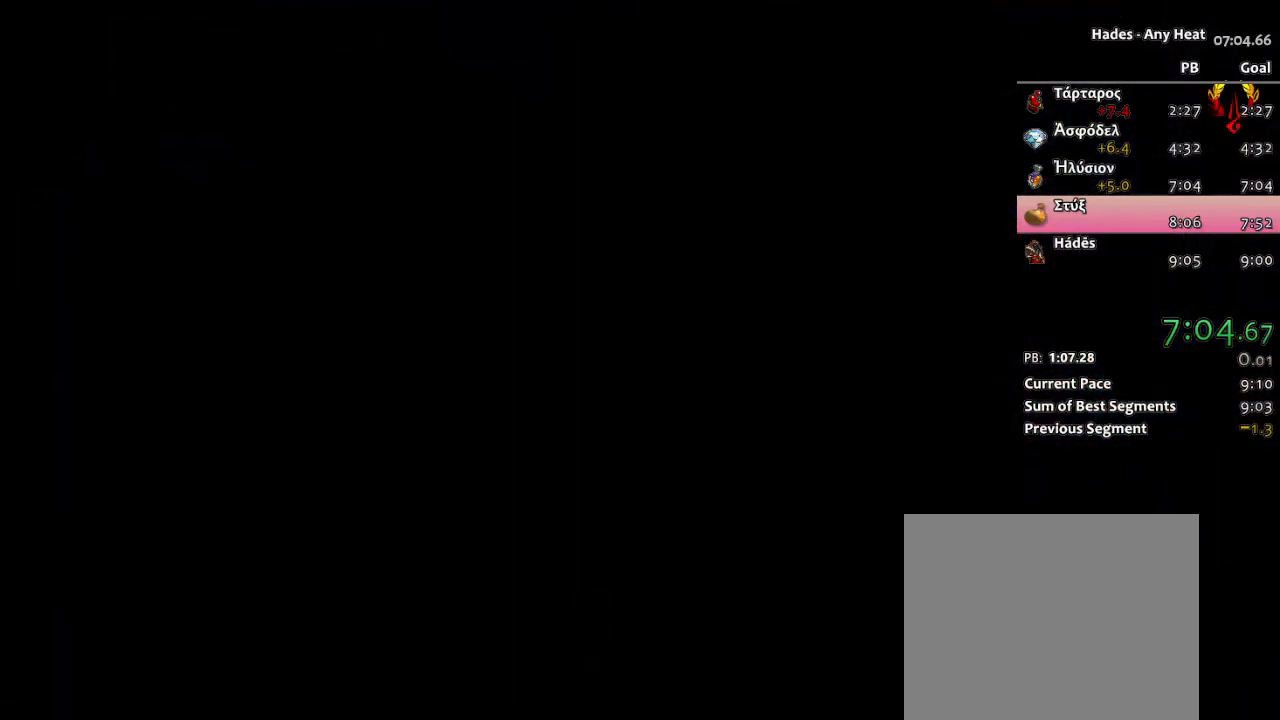
{"buttons": [], "left_stick": "up-right", "events": [[117, "left_stick", "up-right"], [367, "A", "down"], [483, "A", "up"]]}
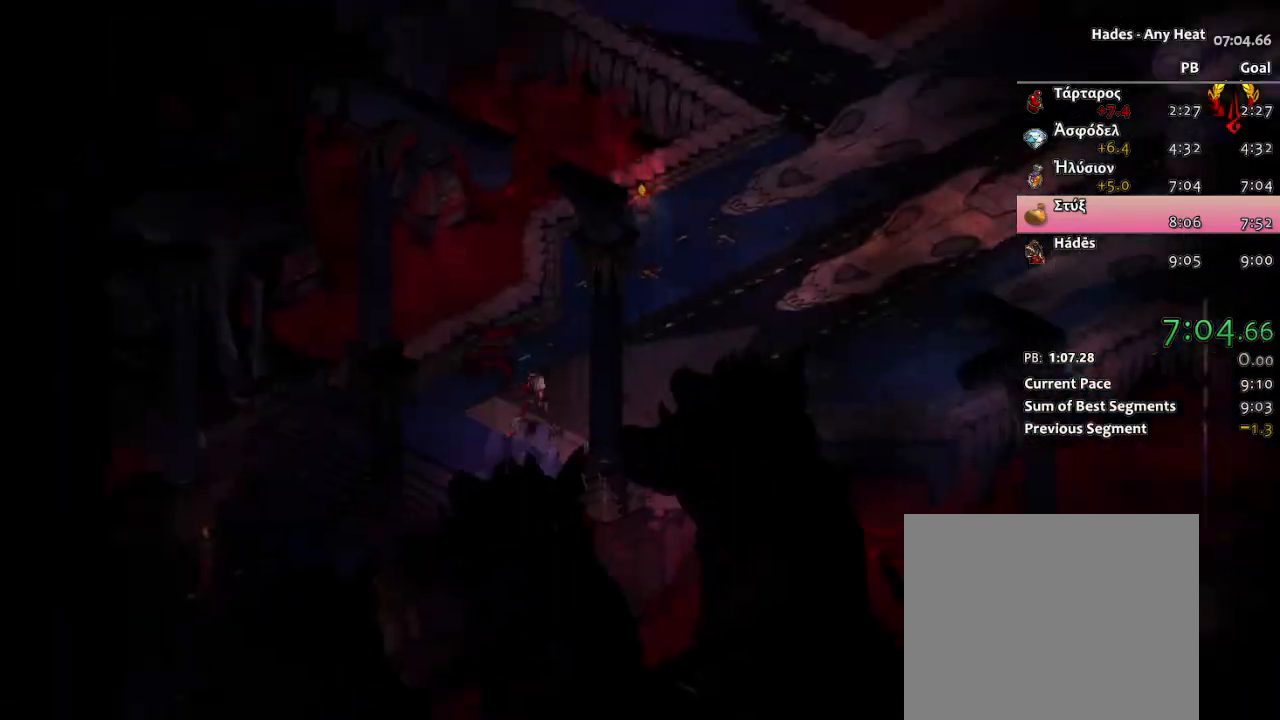
{"buttons": ["A"], "left_stick": "up-right", "events": [[33, "A", "down"], [117, "A", "up"], [200, "A", "down"], [283, "A", "up"], [350, "A", "down"], [417, "A", "up"], [500, "A", "down"]]}
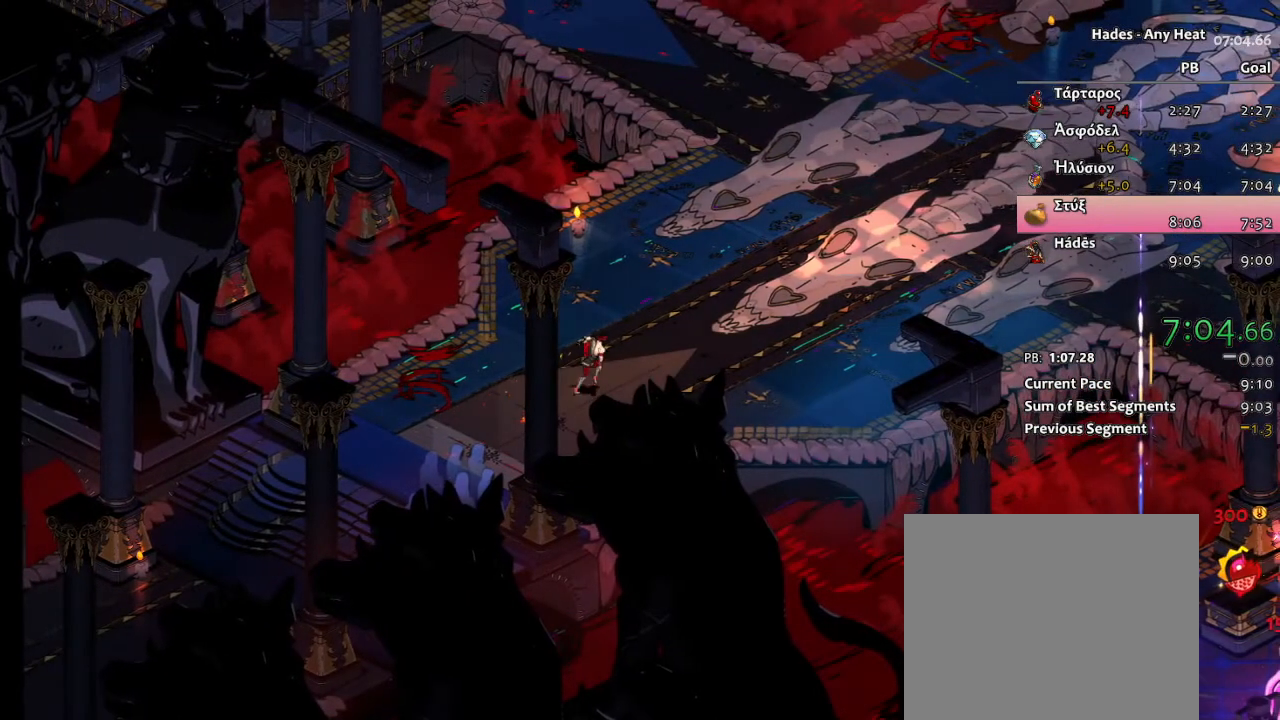
{"buttons": ["A"], "left_stick": "up", "events": [[83, "A", "up"], [133, "A", "down"], [233, "A", "up"], [283, "left_stick", "up"], [300, "A", "down"], [400, "A", "up"], [450, "A", "down"]]}
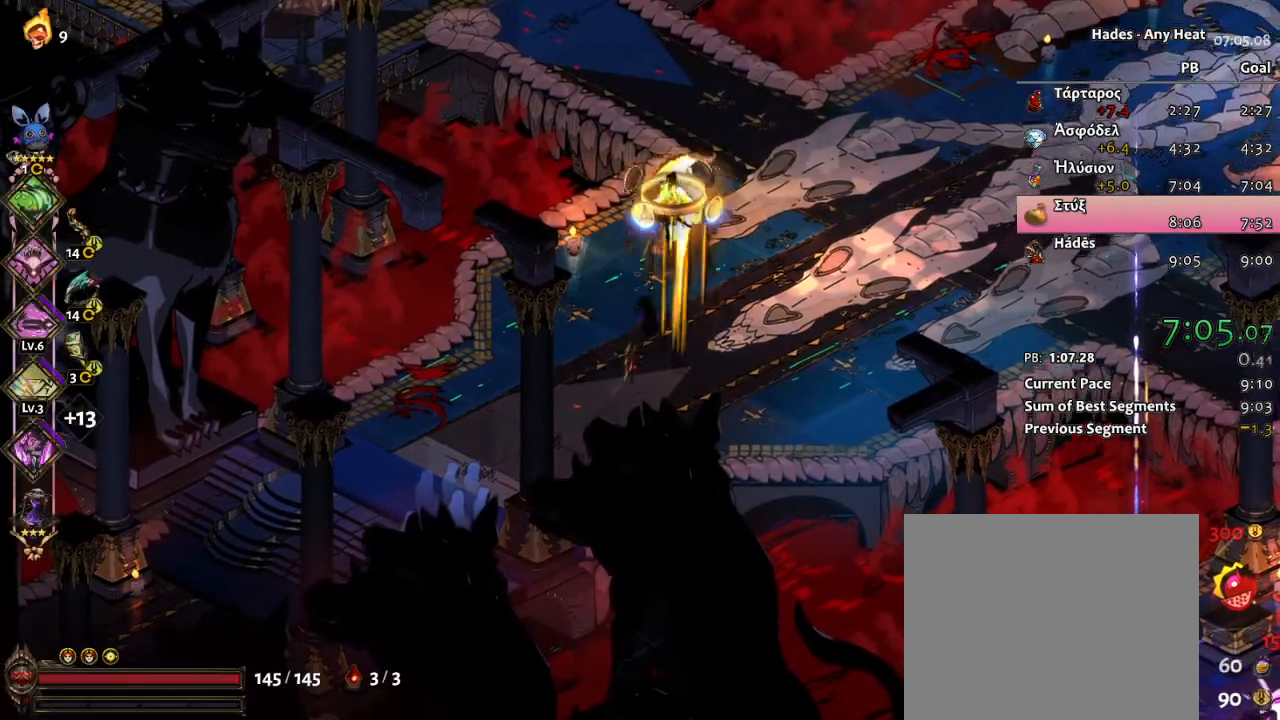
{"buttons": [], "left_stick": "up-left", "events": [[33, "A", "up"], [100, "A", "down"], [100, "left_stick", "up-left"], [250, "A", "up"]]}
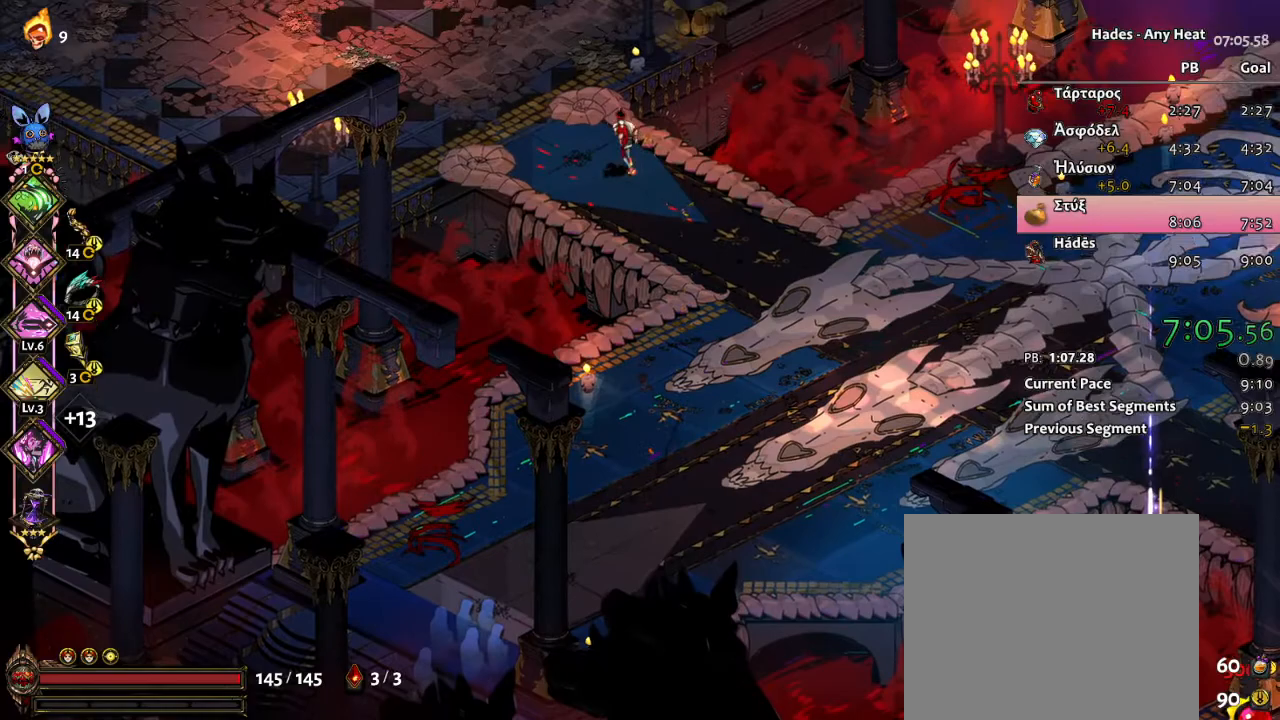
{"buttons": [], "left_stick": "up-left", "events": [[67, "A", "down"], [150, "A", "up"], [217, "A", "down"], [333, "A", "up"]]}
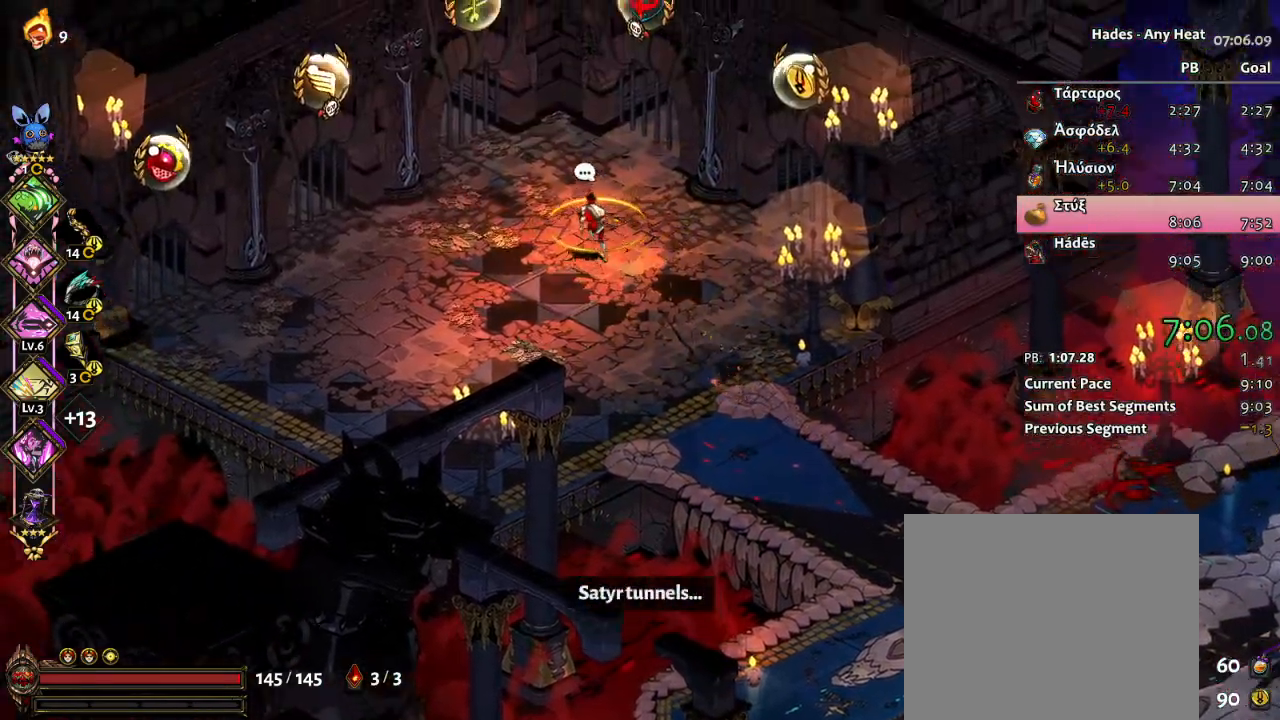
{"buttons": [], "left_stick": "center", "events": [[83, "START", "down"], [117, "left_stick", "center"], [283, "START", "up"]]}
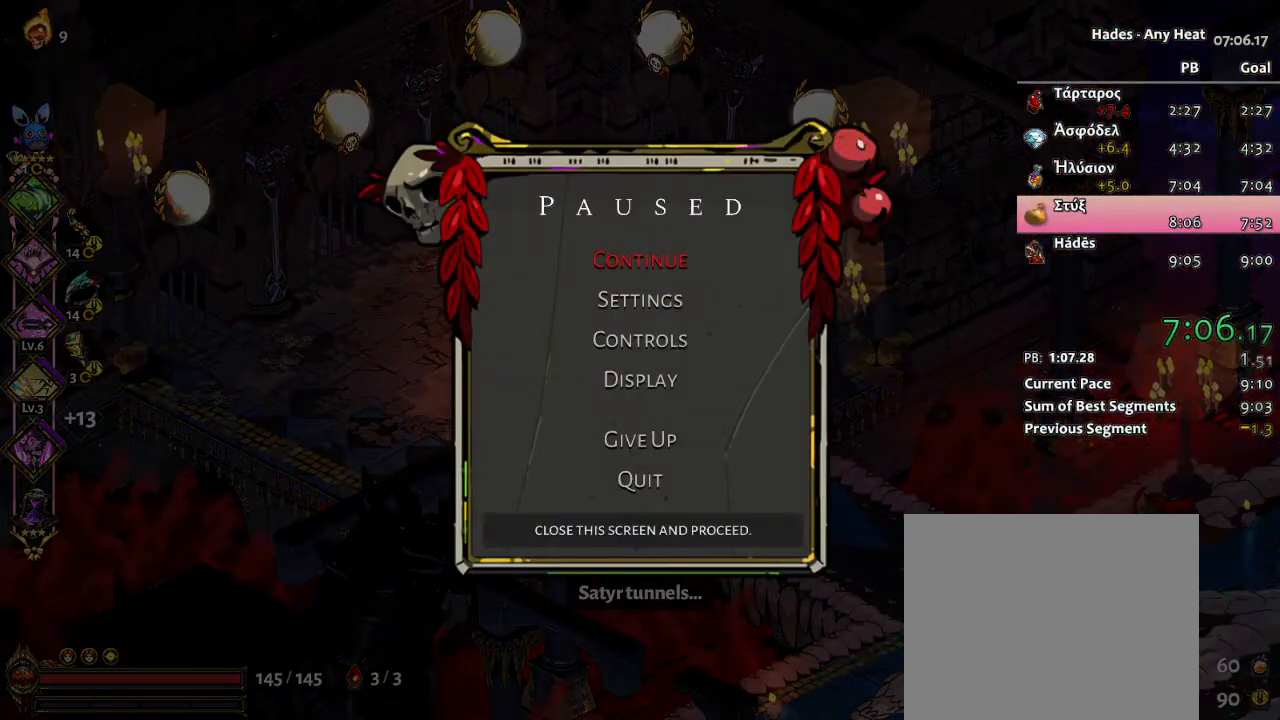
{"buttons": [], "left_stick": "center", "events": []}
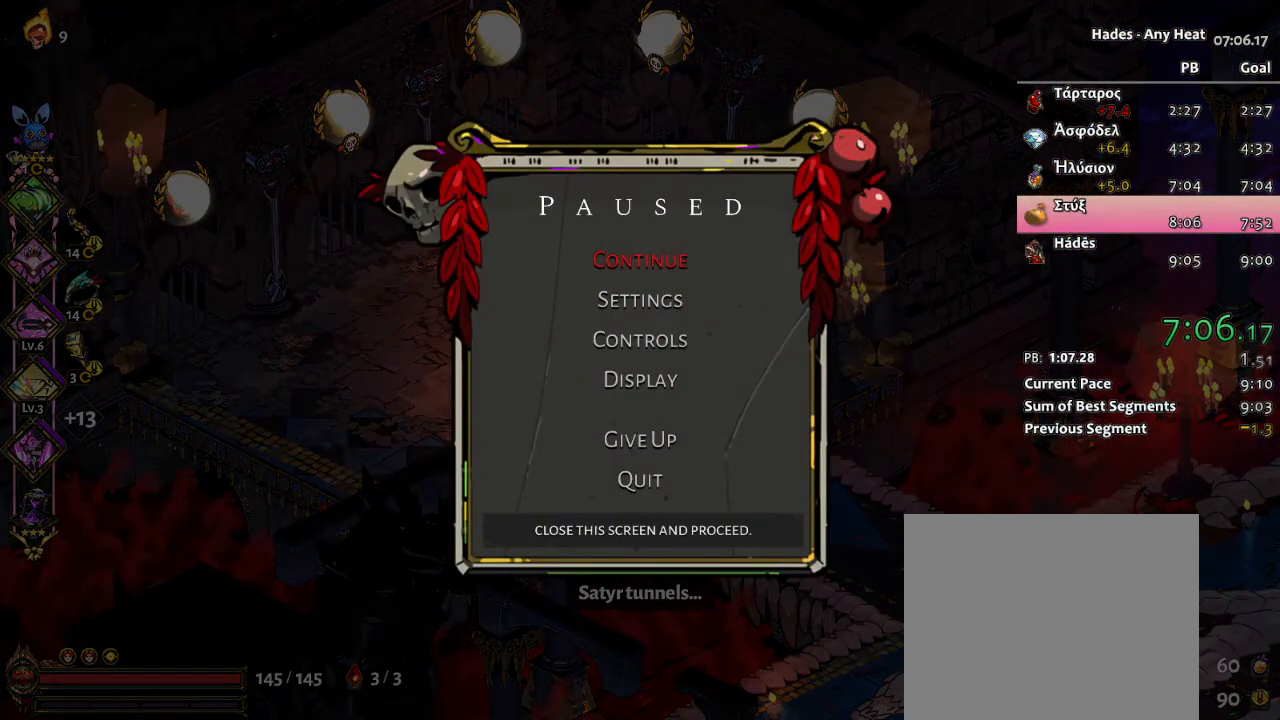
{"buttons": [], "left_stick": "left", "events": [[150, "A", "down"], [250, "left_stick", "down-left"], [333, "A", "up"], [483, "left_stick", "left"]]}
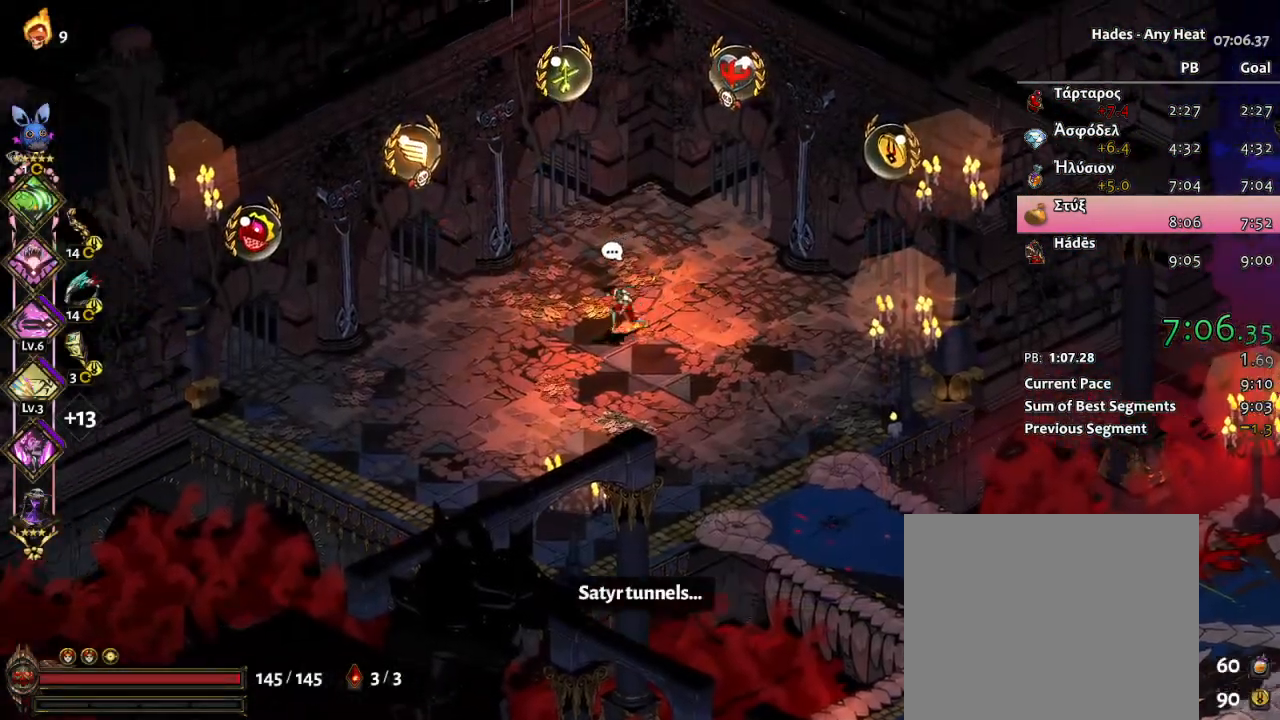
{"buttons": [], "left_stick": "left", "events": [[83, "START", "down"], [100, "left_stick", "center"], [283, "START", "up"], [350, "START", "down"], [467, "START", "up"], [467, "left_stick", "left"]]}
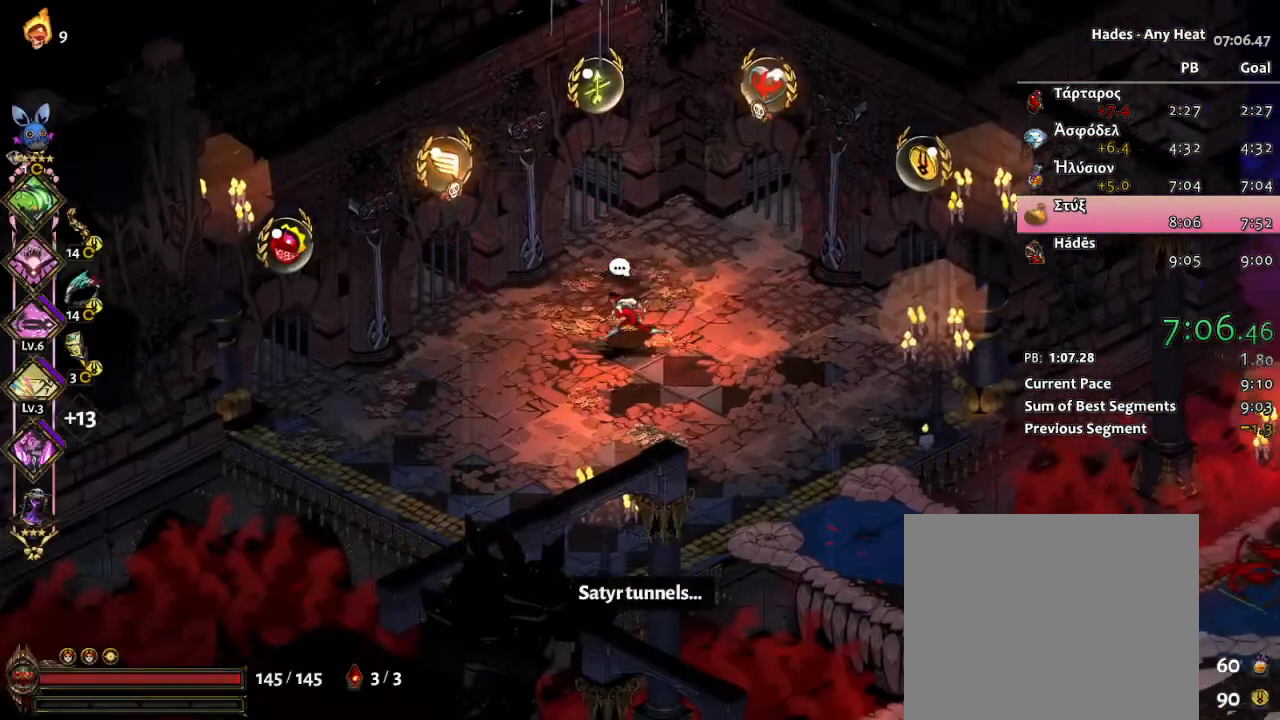
{"buttons": [], "left_stick": "center", "events": [[100, "A", "down"], [233, "A", "up"], [267, "left_stick", "up-left"], [367, "R1", "down"], [500, "R1", "up"], [500, "left_stick", "center"]]}
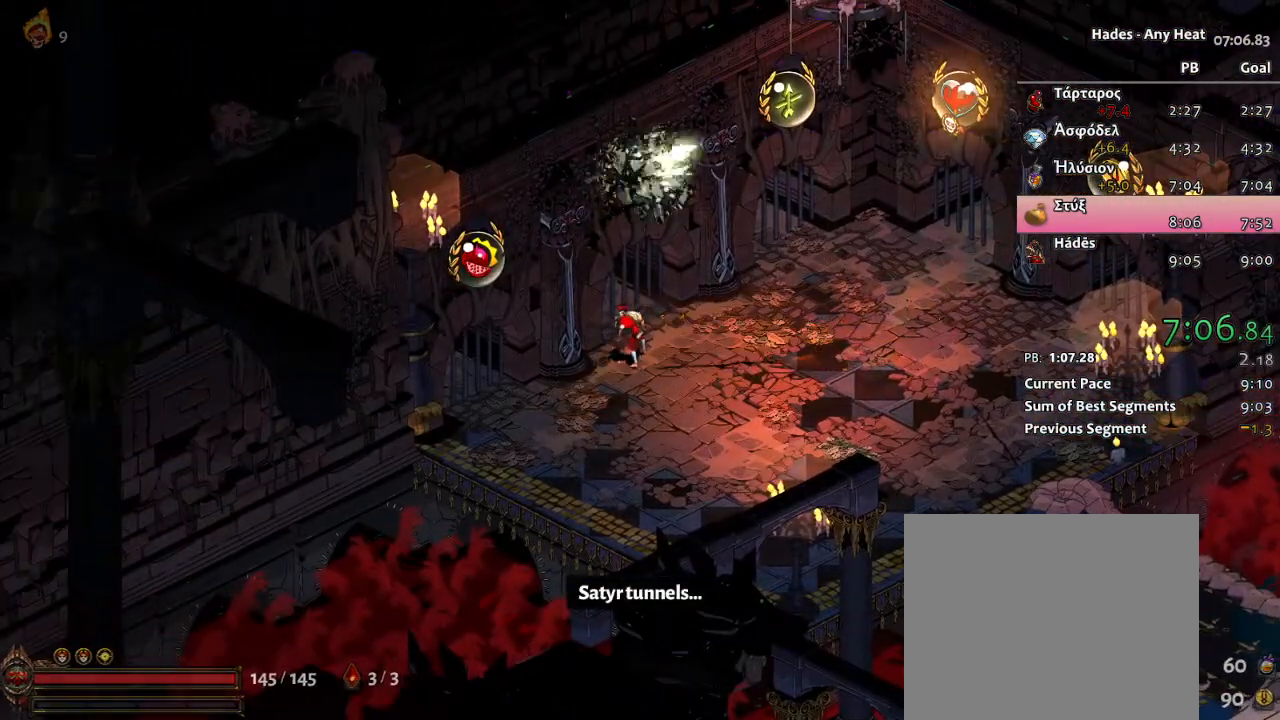
{"buttons": [], "left_stick": "center", "events": []}
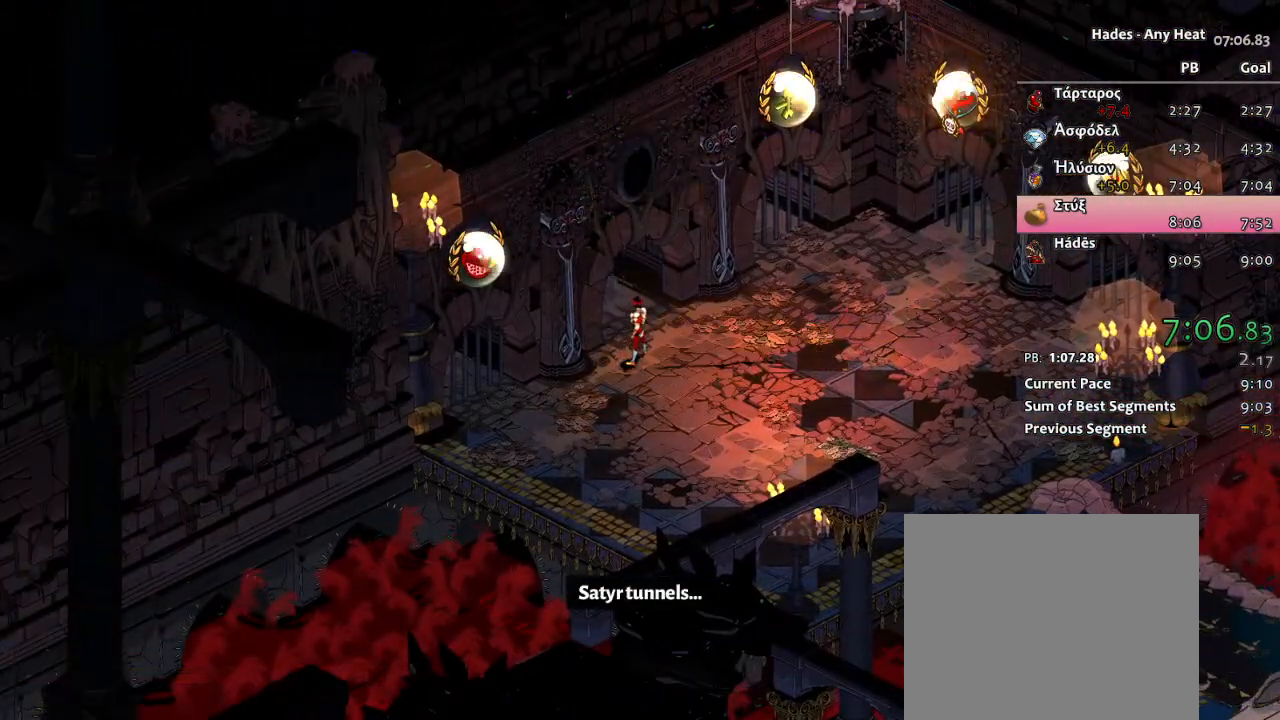
{"buttons": [], "left_stick": "center", "events": []}
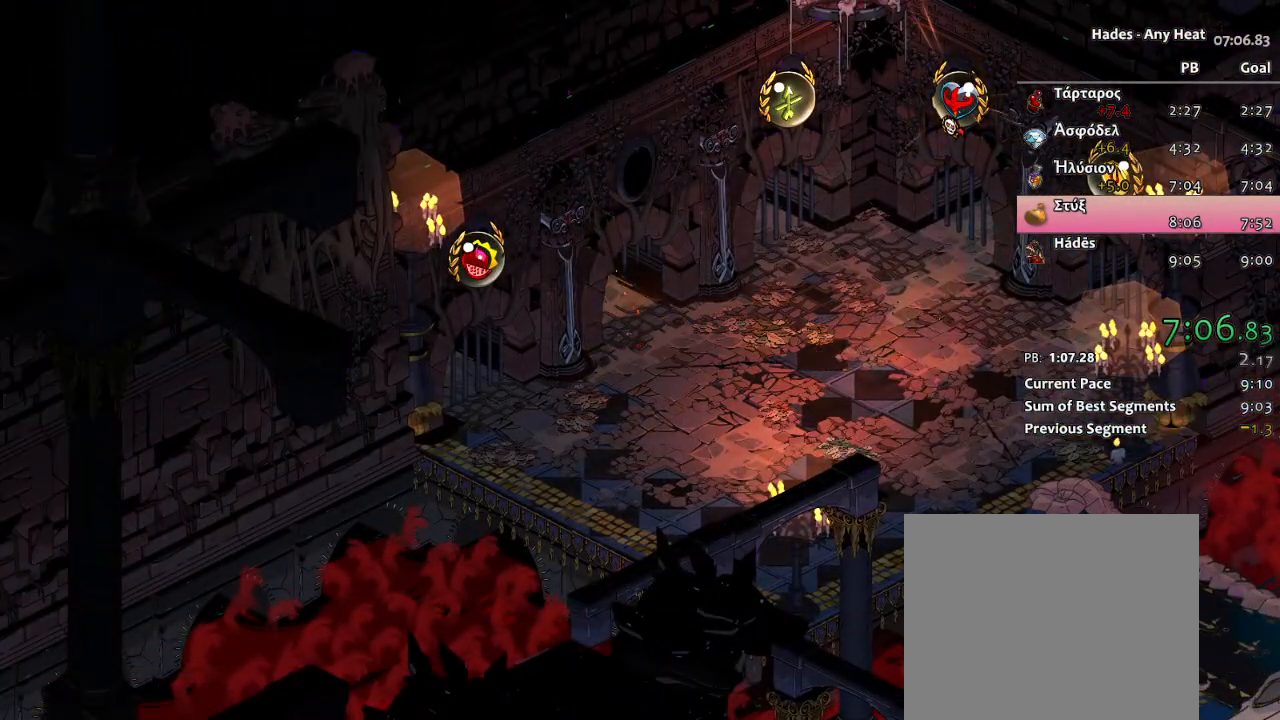
{"buttons": [], "left_stick": "center", "events": []}
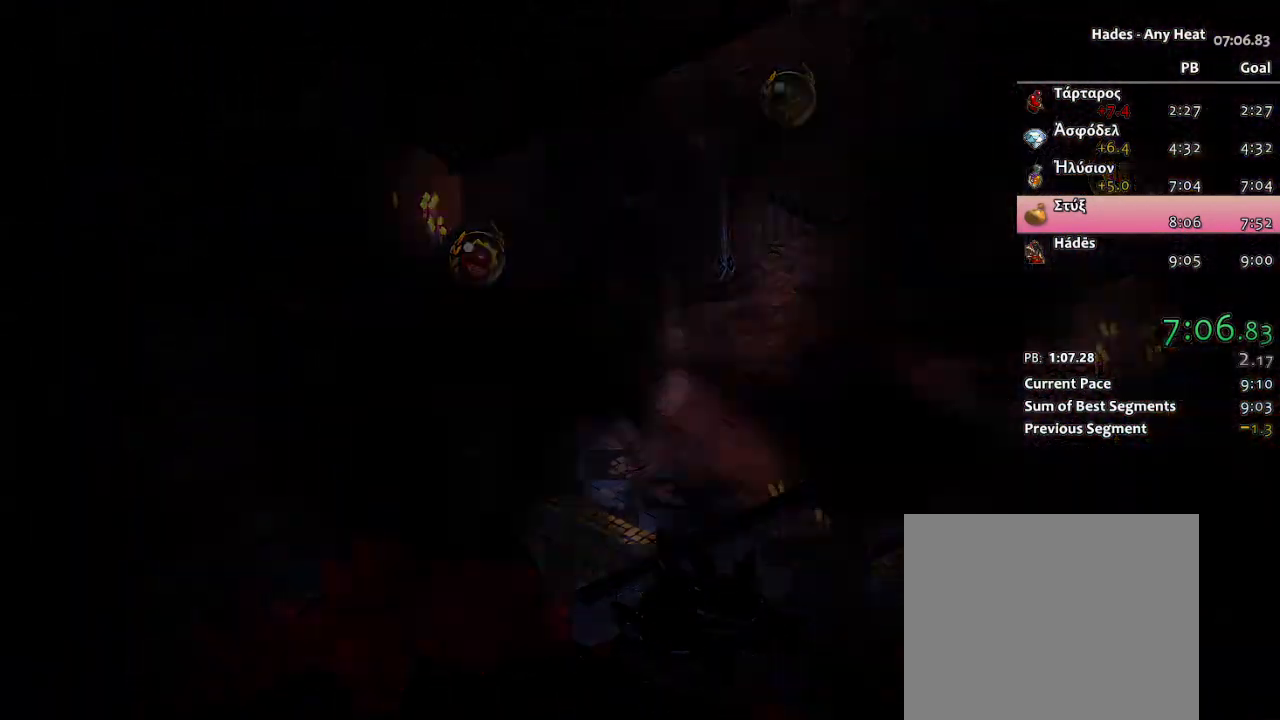
{"buttons": [], "left_stick": "center", "events": []}
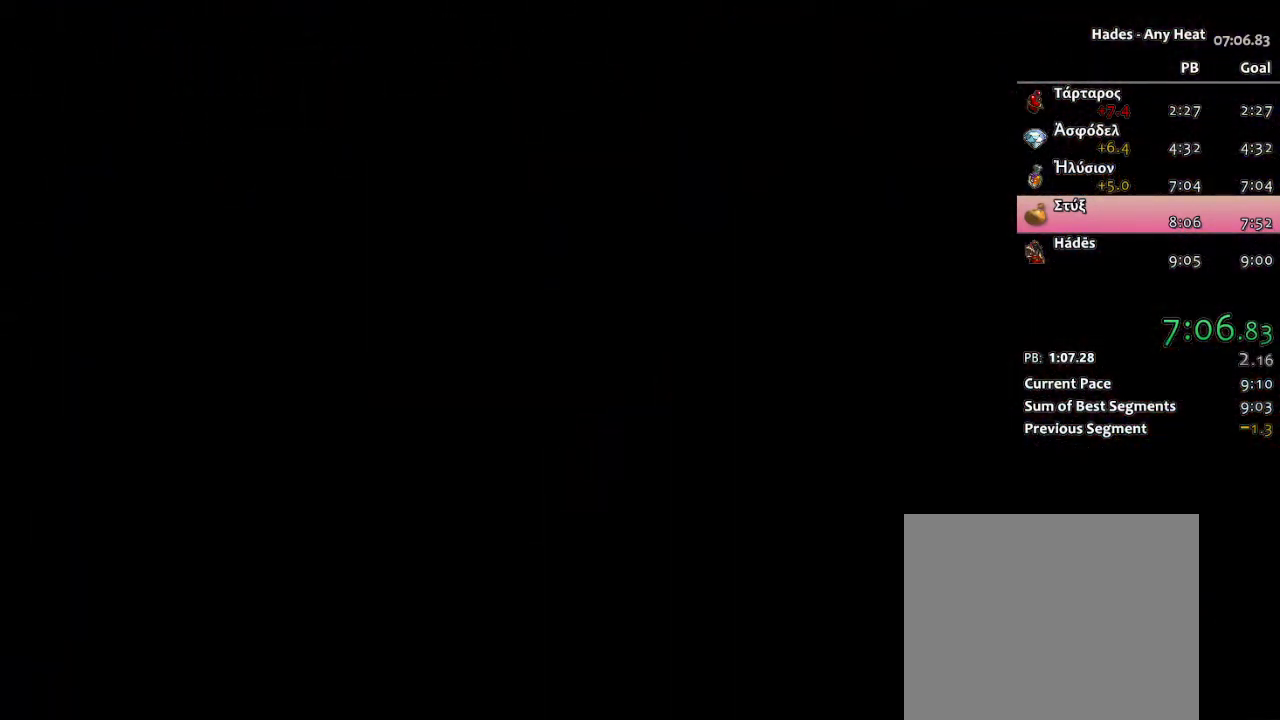
{"buttons": [], "left_stick": "center", "events": []}